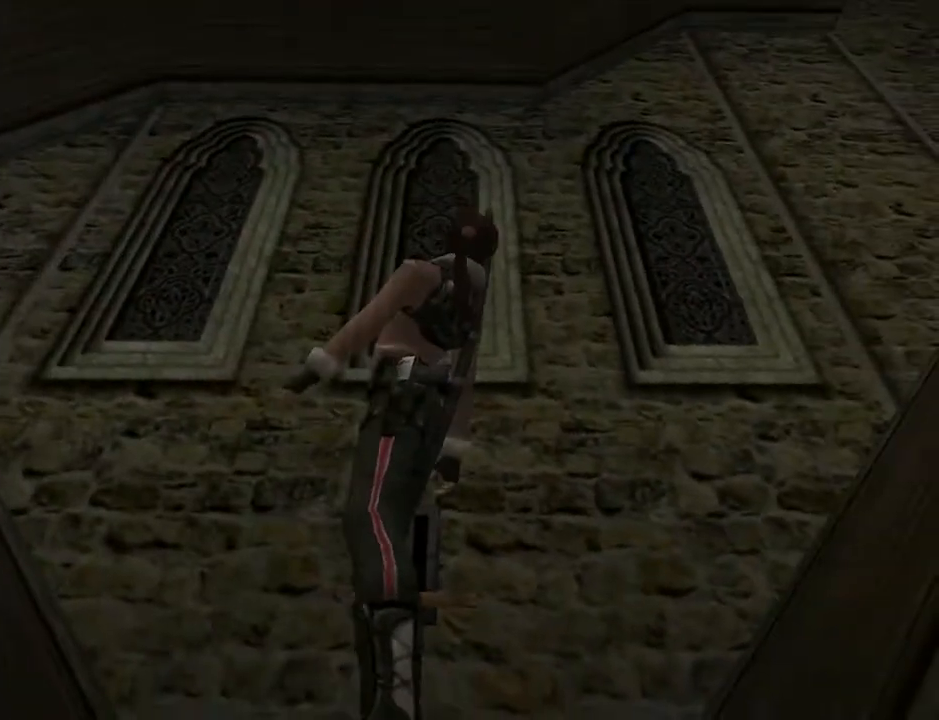
Gameplay with a controller (PlayStation layout); each line is a JSON object with the inputs held at the frame after it. "events" lists button and stick changes between this image and that frame as [ms after this image, input, new state], when the widget could be followed in between. Not read: L1.
{"buttons": ["DPAD_LEFT"], "left_stick": "center", "right_stick": "center", "events": [[133, "L2", "up"], [233, "DPAD_LEFT", "down"]]}
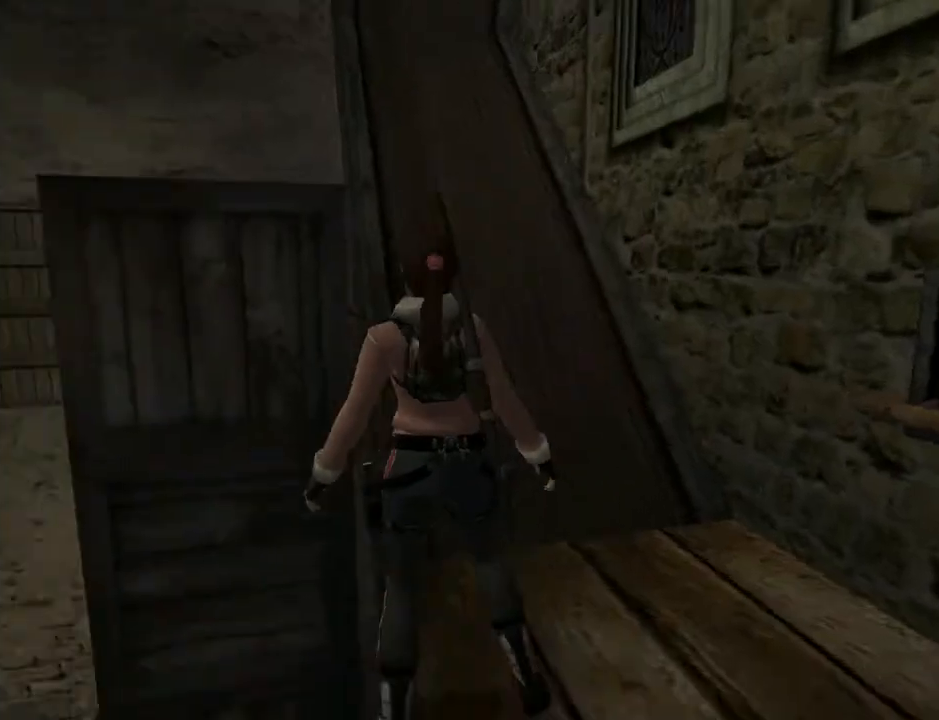
{"buttons": ["L2"], "left_stick": "center", "right_stick": "center", "events": [[367, "L2", "down"], [433, "DPAD_LEFT", "up"]]}
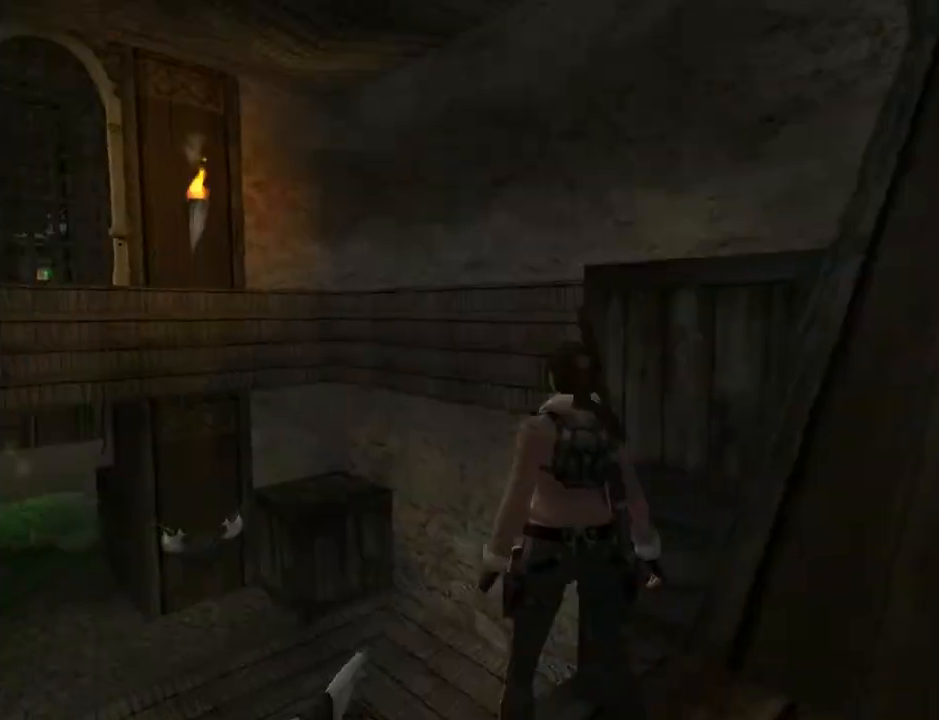
{"buttons": ["L2", "DPAD_LEFT"], "left_stick": "center", "right_stick": "center", "events": [[467, "DPAD_LEFT", "down"]]}
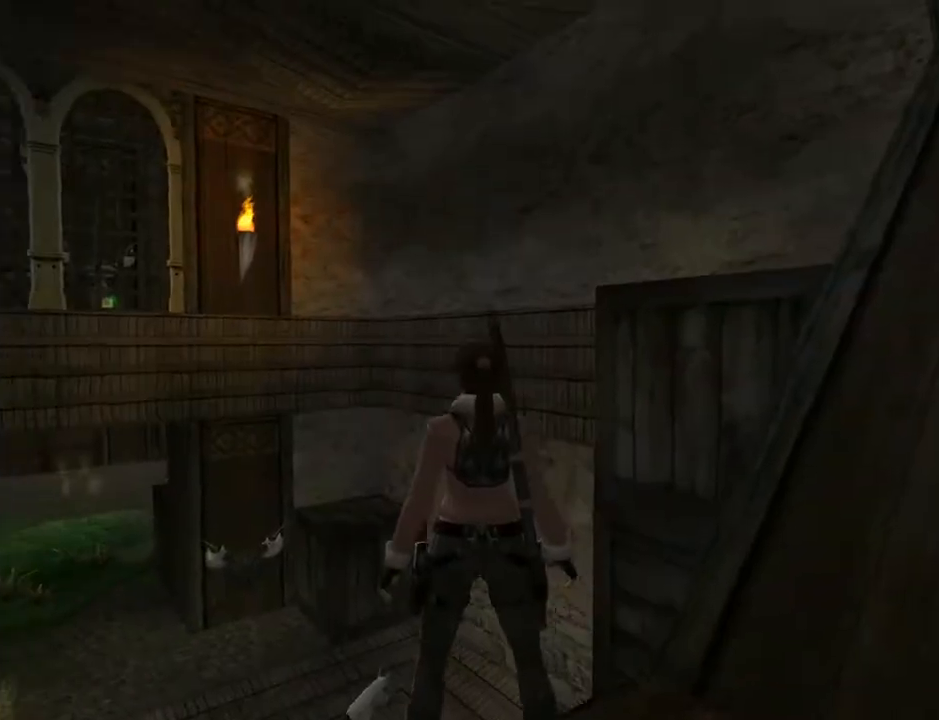
{"buttons": ["L2"], "left_stick": "center", "right_stick": "center", "events": [[267, "DPAD_LEFT", "up"]]}
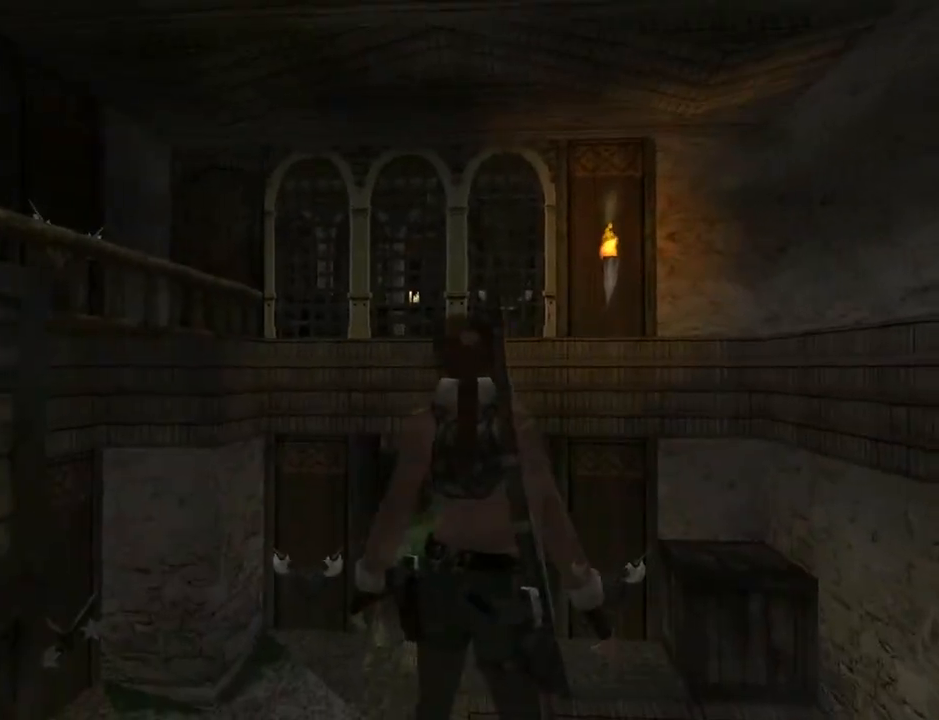
{"buttons": ["L2"], "left_stick": "center", "right_stick": "center", "events": []}
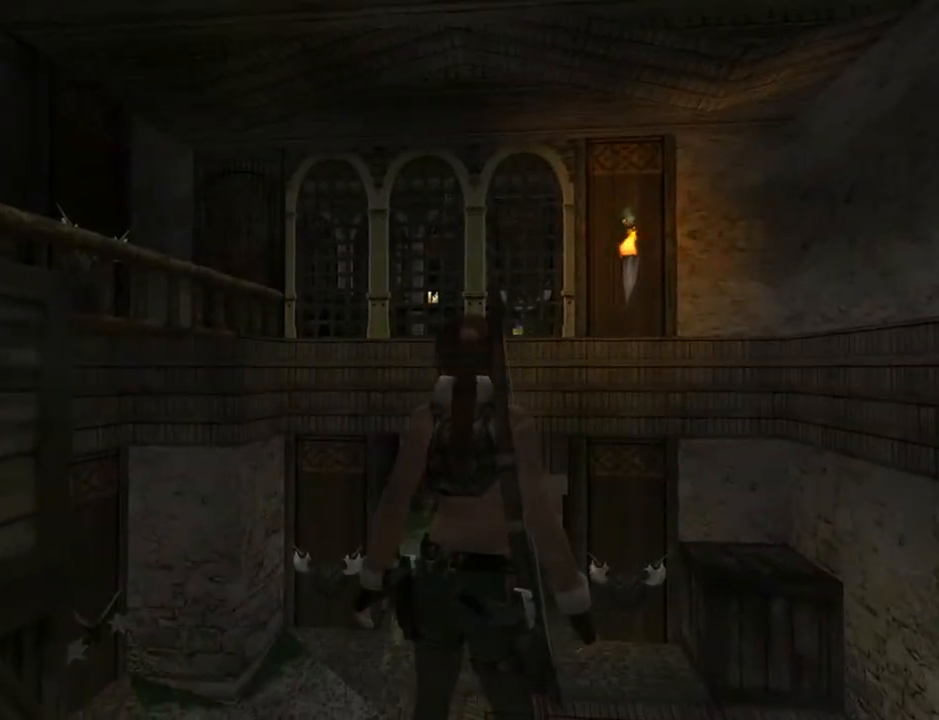
{"buttons": ["L2"], "left_stick": "center", "right_stick": "center", "events": [[33, "DPAD_LEFT", "down"], [200, "DPAD_LEFT", "up"]]}
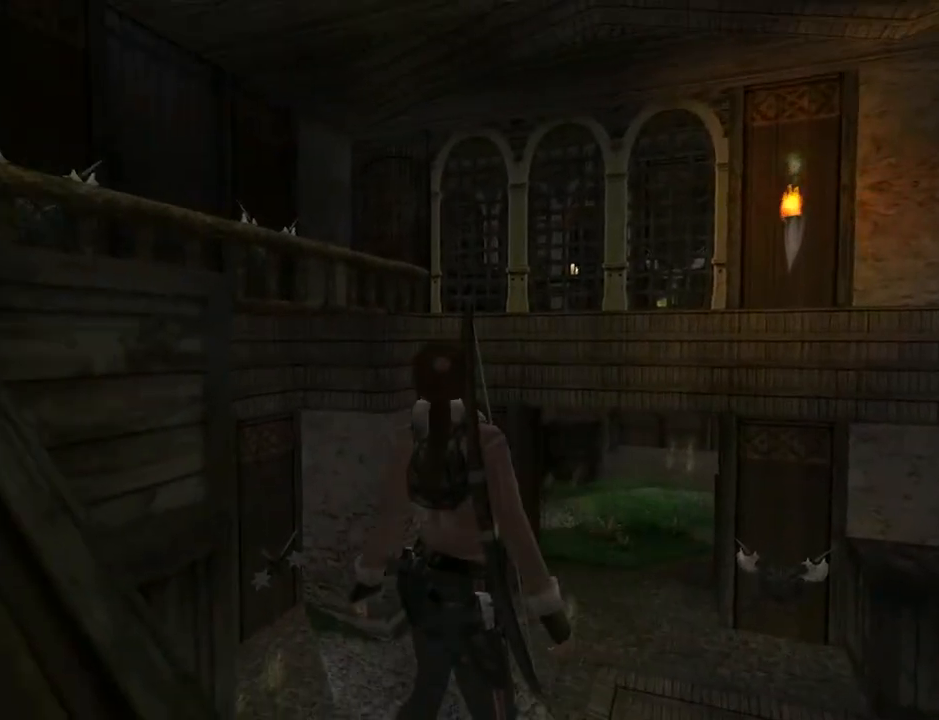
{"buttons": ["DPAD_RIGHT"], "left_stick": "center", "right_stick": "center", "events": [[167, "DPAD_UP", "down"], [167, "L2", "up"], [233, "DPAD_RIGHT", "down"], [233, "DPAD_UP", "up"]]}
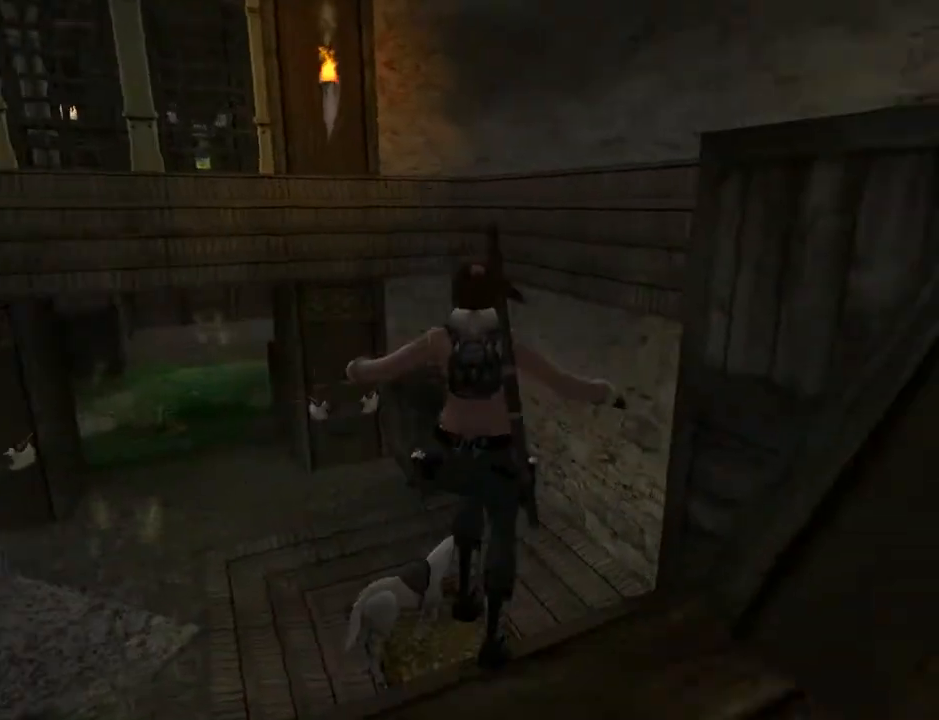
{"buttons": ["L2", "DPAD_RIGHT"], "left_stick": "center", "right_stick": "center", "events": [[367, "L2", "down"]]}
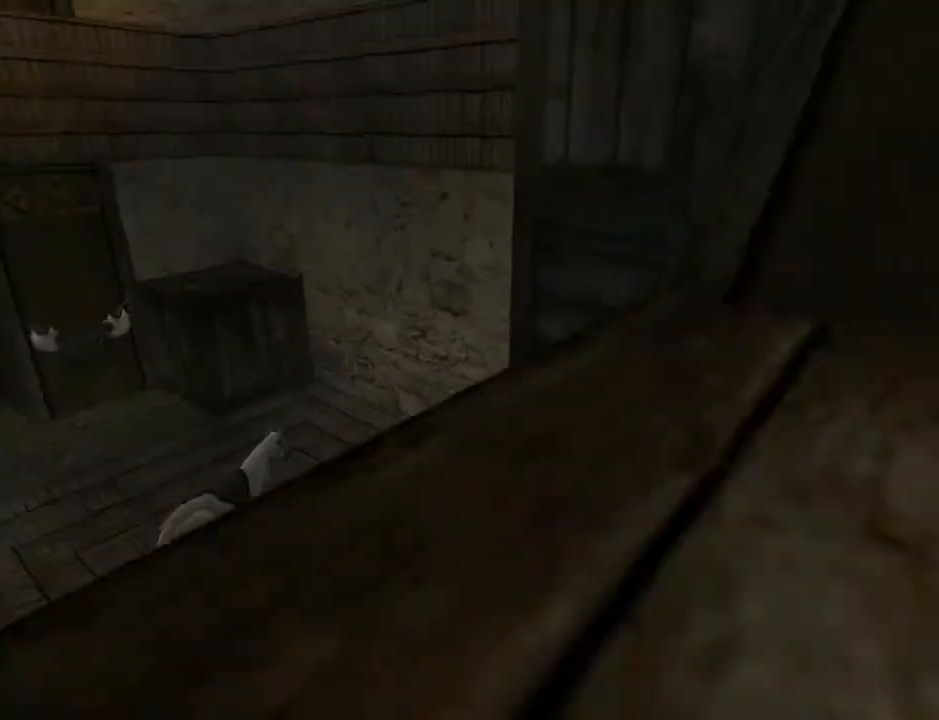
{"buttons": ["L2", "DPAD_RIGHT"], "left_stick": "center", "right_stick": "center", "events": []}
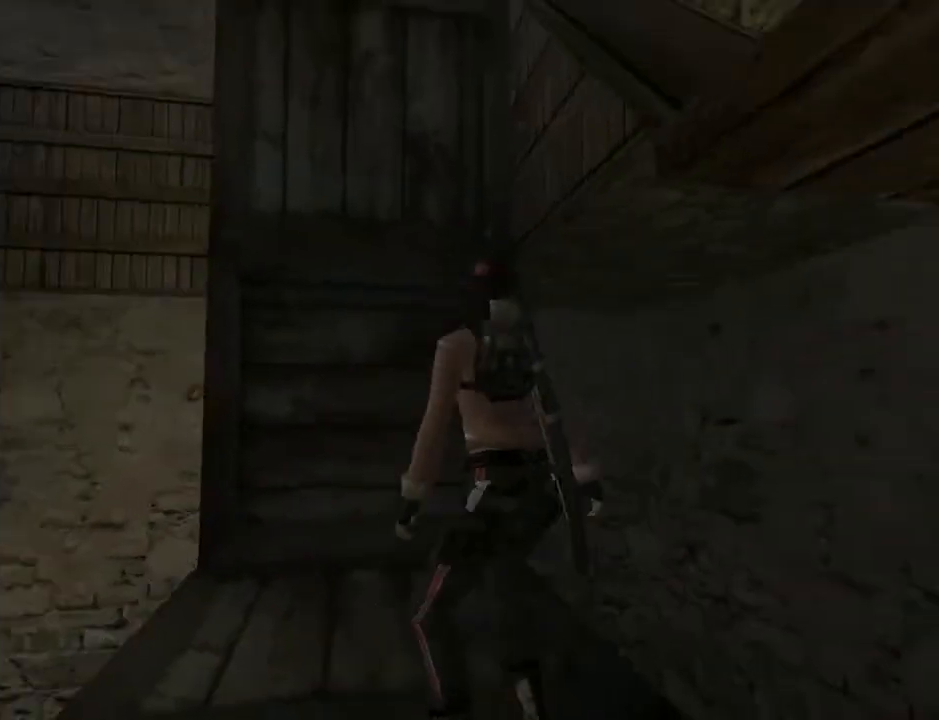
{"buttons": ["DPAD_RIGHT"], "left_stick": "center", "right_stick": "center", "events": [[33, "L2", "up"]]}
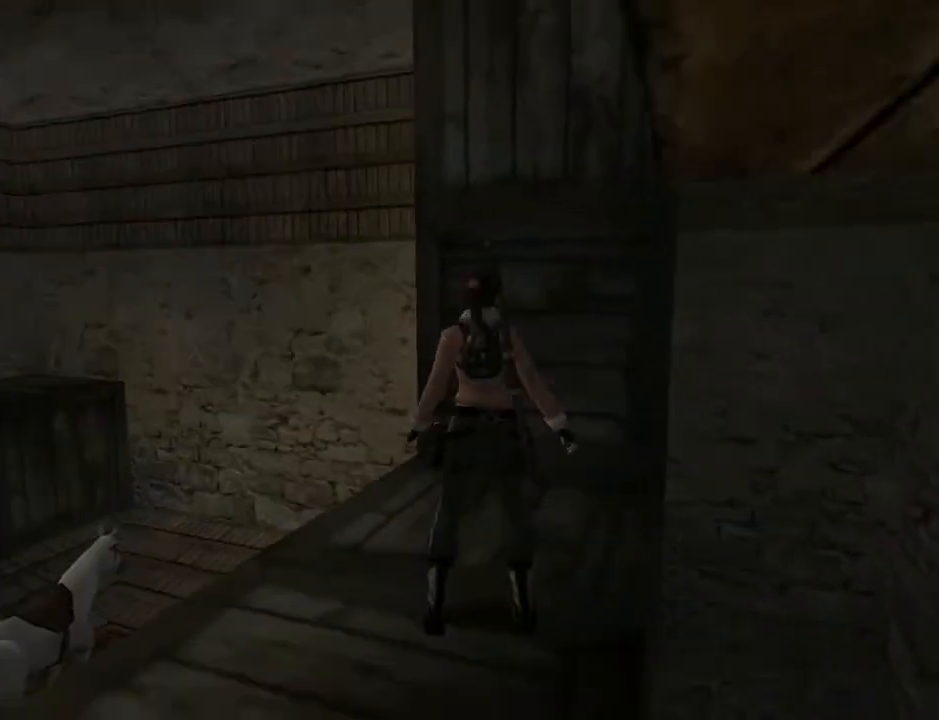
{"buttons": ["CIRCLE"], "left_stick": "center", "right_stick": "center", "events": [[400, "CIRCLE", "down"], [400, "DPAD_RIGHT", "up"]]}
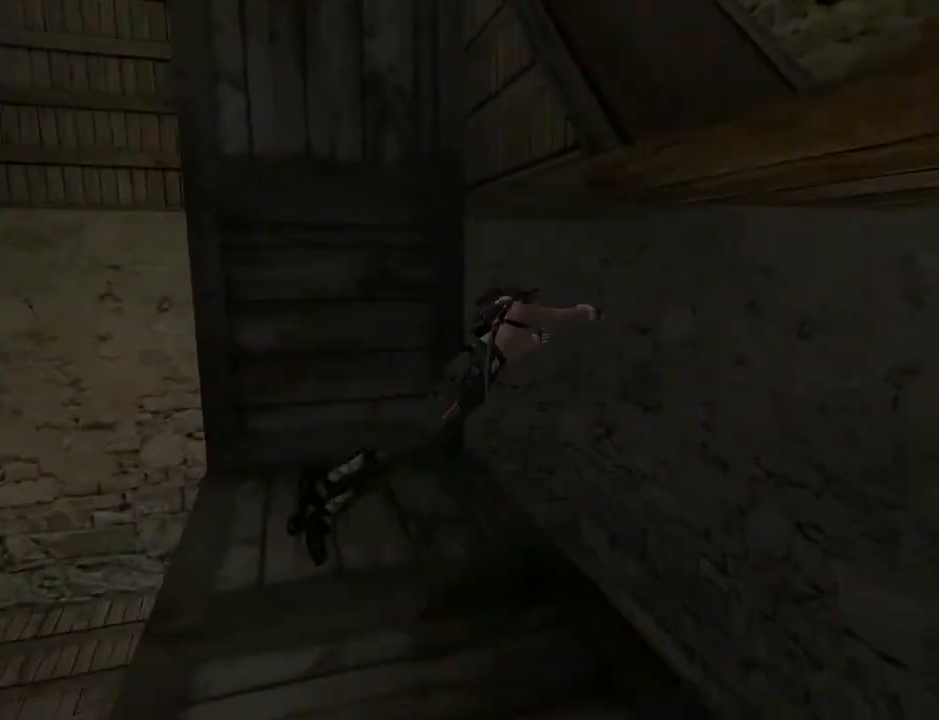
{"buttons": [], "left_stick": "center", "right_stick": "center", "events": [[33, "CIRCLE", "up"]]}
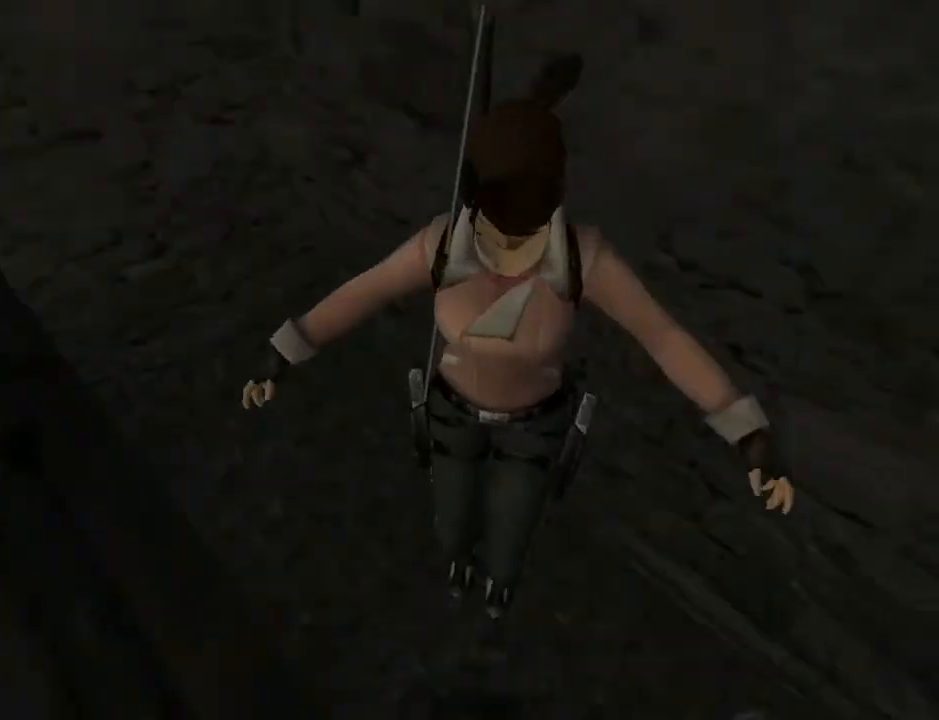
{"buttons": ["DPAD_UP", "DPAD_LEFT"], "left_stick": "center", "right_stick": "center", "events": [[67, "DPAD_UP", "down"], [267, "DPAD_LEFT", "down"]]}
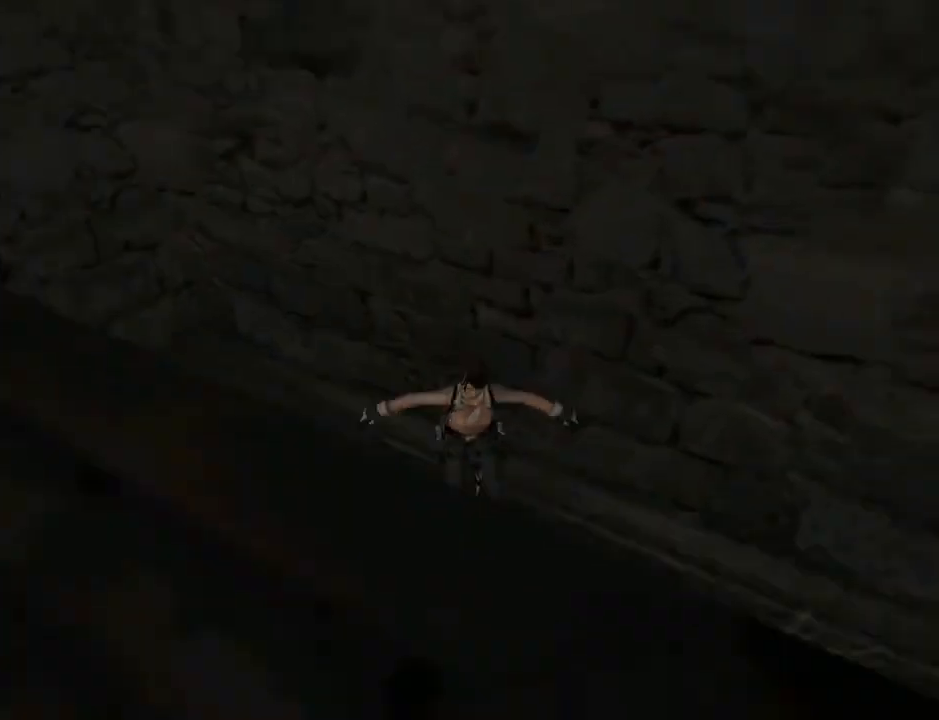
{"buttons": ["L2", "DPAD_LEFT"], "left_stick": "center", "right_stick": "center", "events": [[300, "L2", "down"], [367, "DPAD_UP", "up"]]}
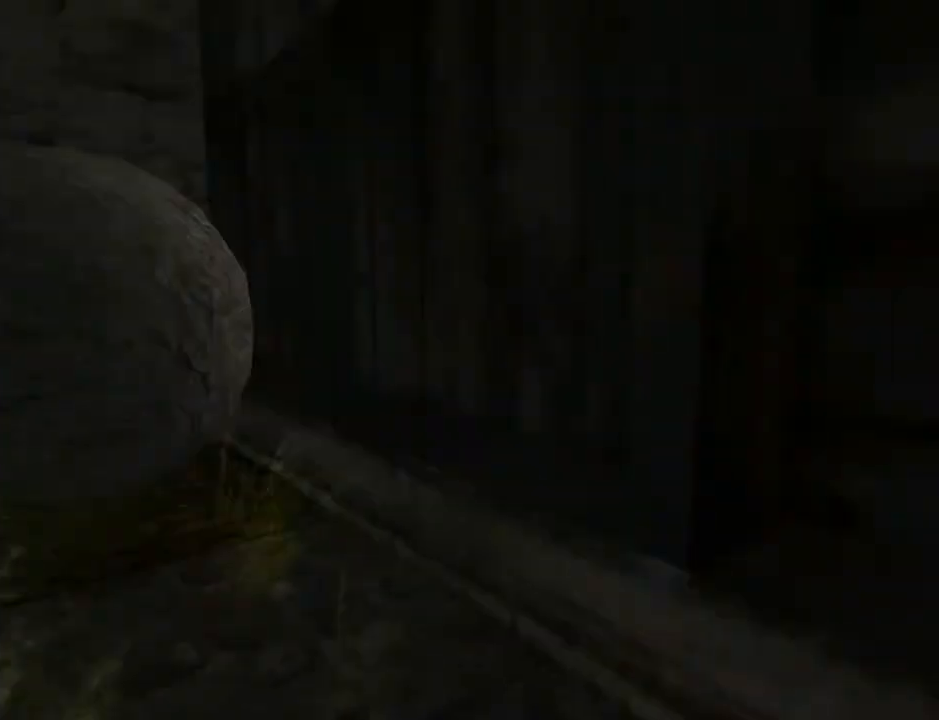
{"buttons": ["L2"], "left_stick": "center", "right_stick": "center", "events": [[67, "DPAD_LEFT", "up"]]}
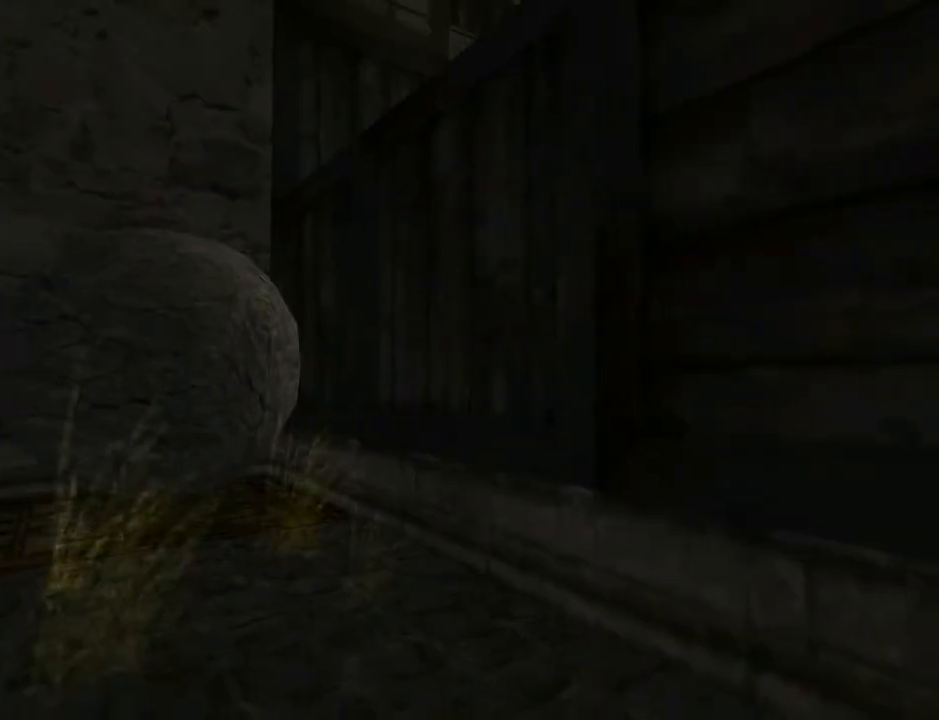
{"buttons": ["L2", "DPAD_DOWN"], "left_stick": "center", "right_stick": "center", "events": [[33, "DPAD_DOWN", "down"]]}
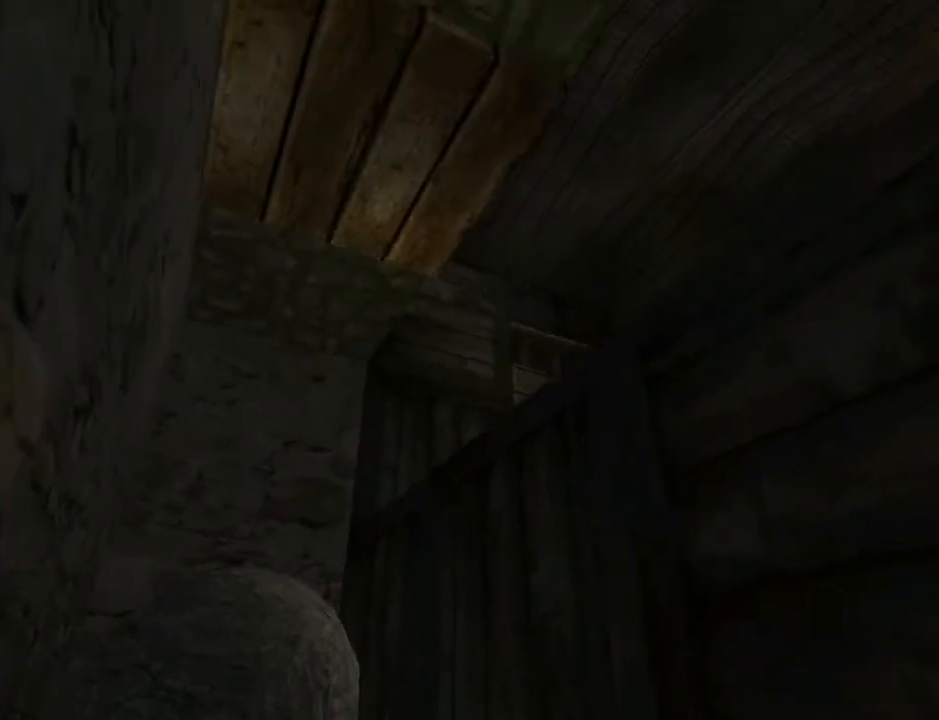
{"buttons": ["L2", "DPAD_DOWN"], "left_stick": "center", "right_stick": "center", "events": []}
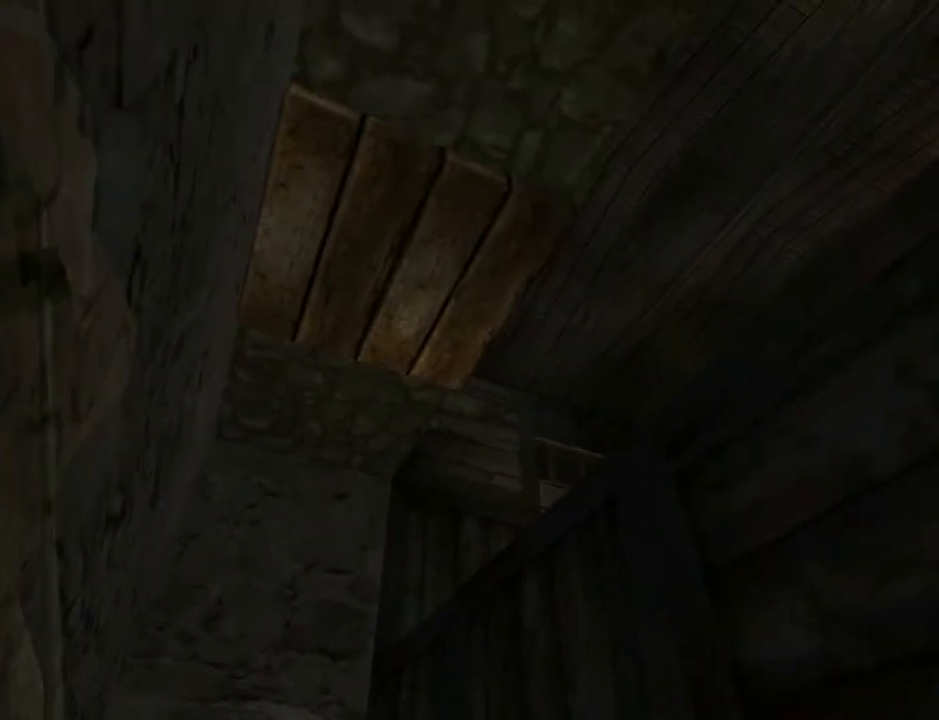
{"buttons": [], "left_stick": "center", "right_stick": "center", "events": [[367, "DPAD_DOWN", "up"], [400, "L2", "up"]]}
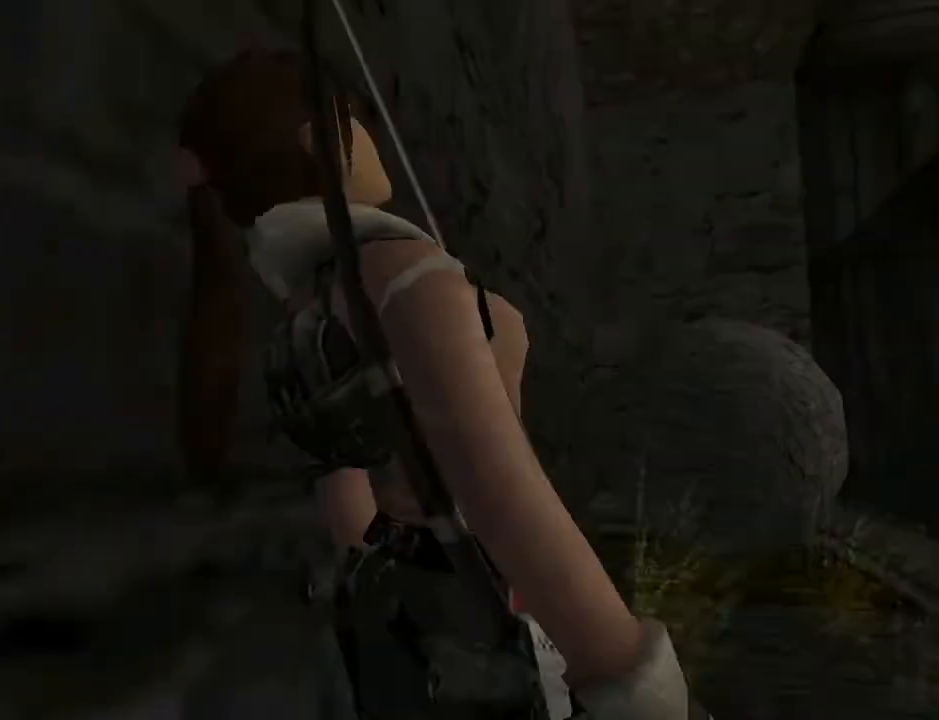
{"buttons": ["DPAD_LEFT"], "left_stick": "center", "right_stick": "center", "events": [[67, "DPAD_LEFT", "down"]]}
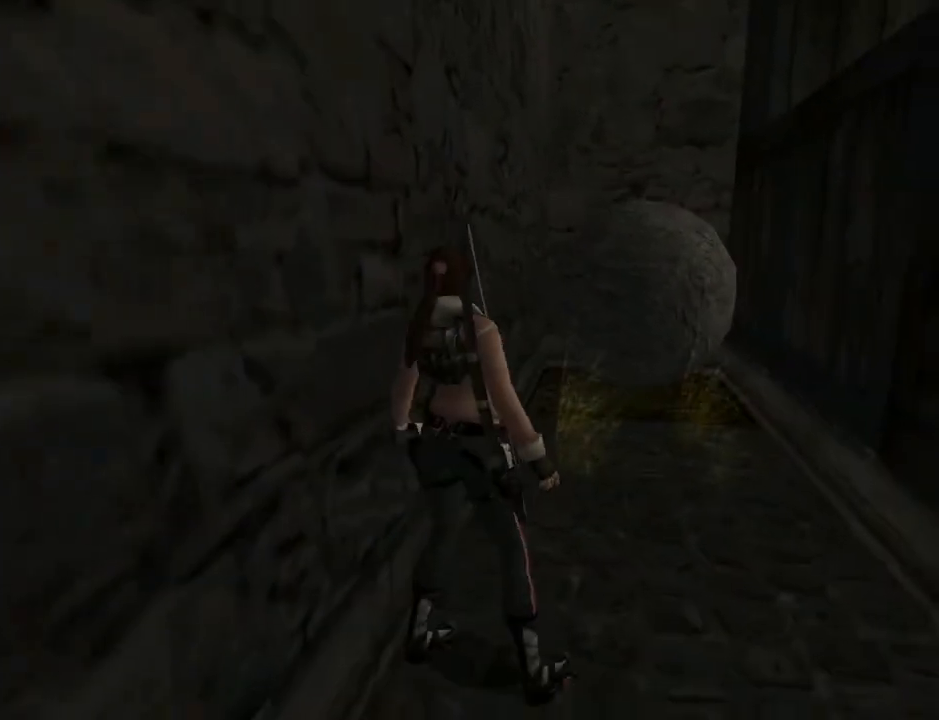
{"buttons": ["DPAD_RIGHT"], "left_stick": "center", "right_stick": "center", "events": [[33, "DPAD_LEFT", "up"], [33, "DPAD_UP", "down"], [300, "DPAD_LEFT", "down"], [400, "DPAD_LEFT", "up"], [467, "DPAD_RIGHT", "down"], [467, "DPAD_UP", "up"]]}
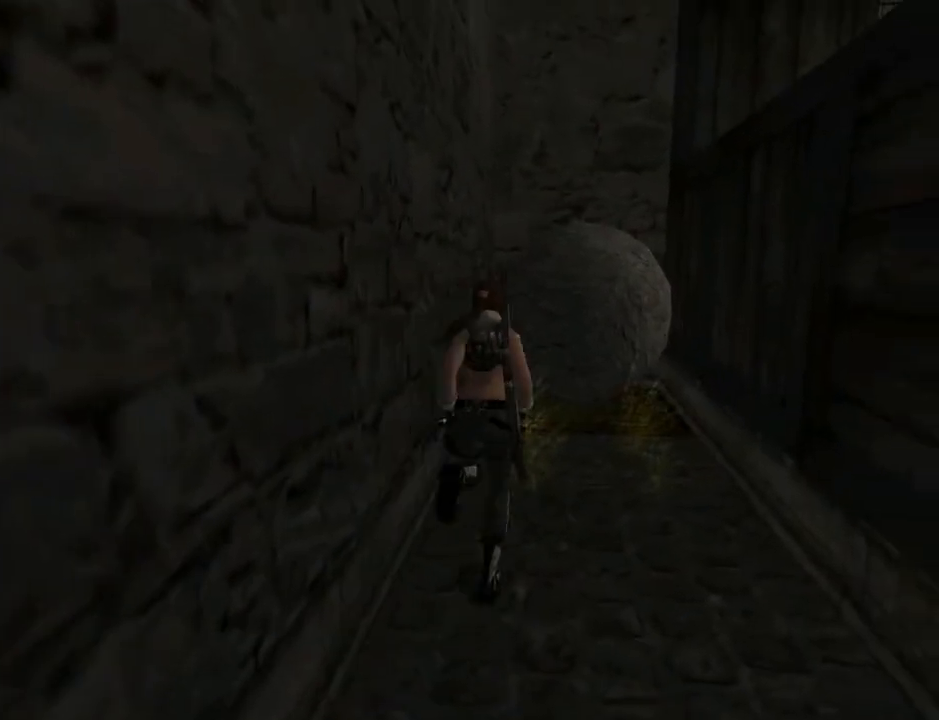
{"buttons": ["DPAD_RIGHT"], "left_stick": "center", "right_stick": "center", "events": []}
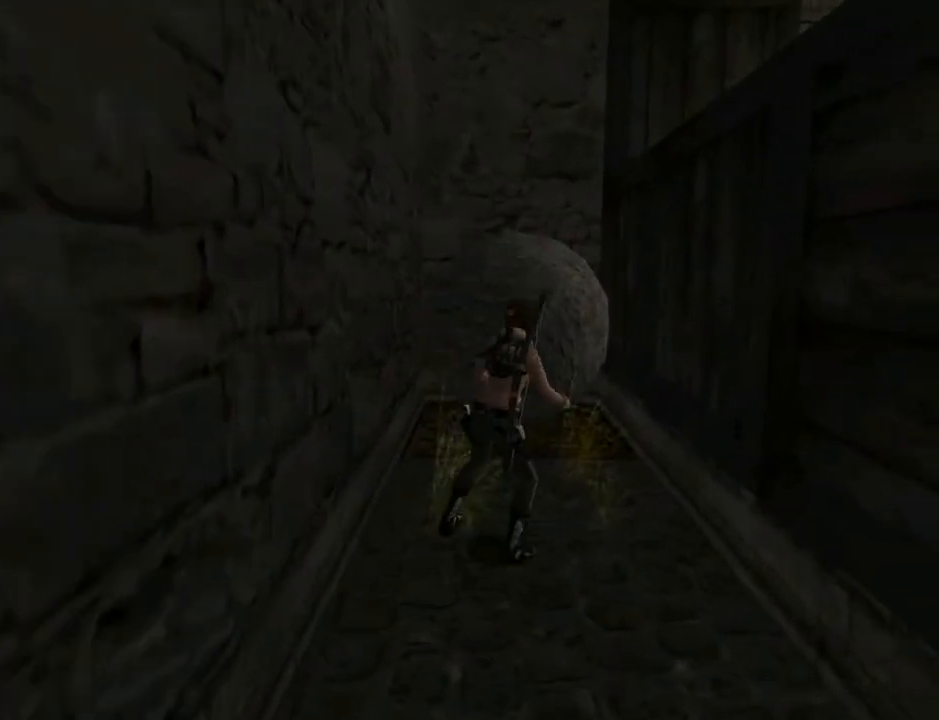
{"buttons": ["DPAD_DOWN"], "left_stick": "center", "right_stick": "center", "events": [[200, "DPAD_RIGHT", "up"], [467, "DPAD_DOWN", "down"]]}
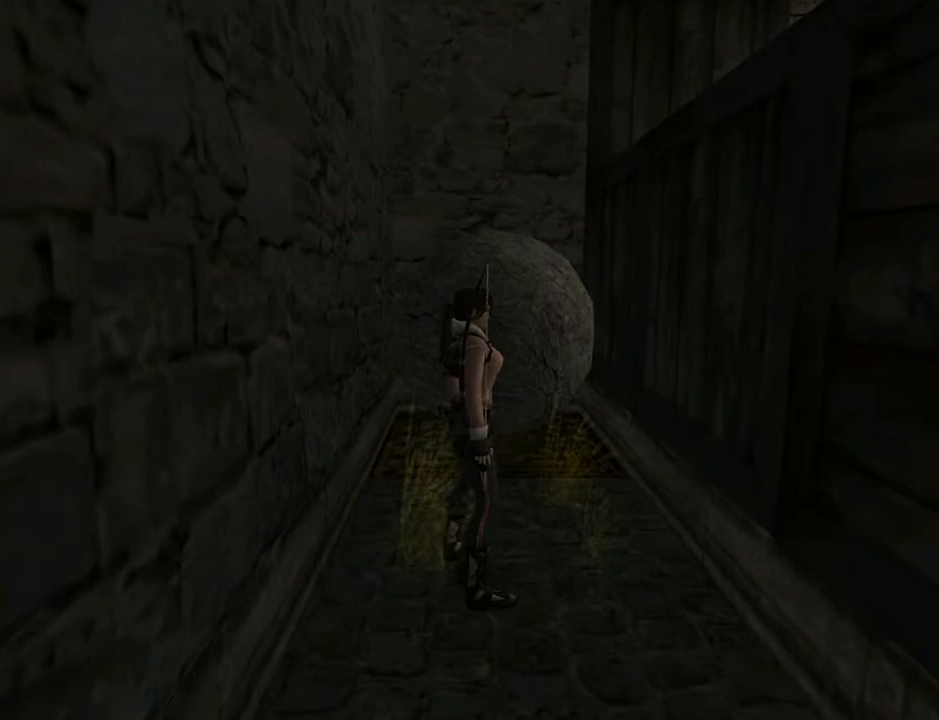
{"buttons": [], "left_stick": "center", "right_stick": "center", "events": [[100, "DPAD_DOWN", "up"], [300, "DPAD_LEFT", "down"], [433, "DPAD_LEFT", "up"]]}
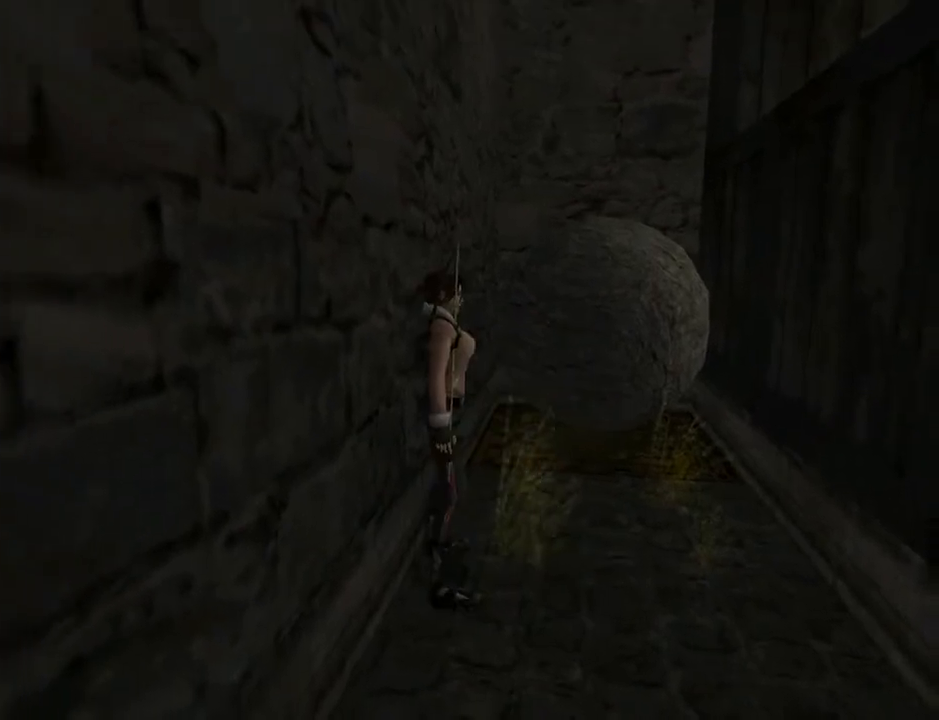
{"buttons": ["SQUARE", "DPAD_UP"], "left_stick": "center", "right_stick": "center", "events": [[100, "SQUARE", "down"], [167, "DPAD_UP", "down"], [333, "DPAD_LEFT", "down"], [500, "DPAD_LEFT", "up"]]}
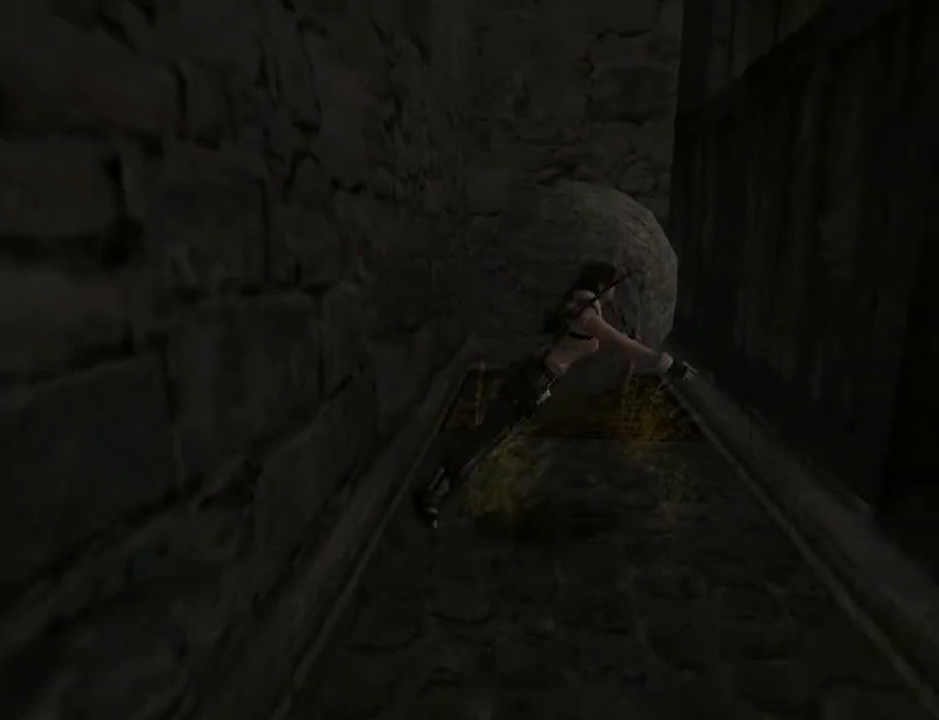
{"buttons": [], "left_stick": "center", "right_stick": "center", "events": [[100, "DPAD_UP", "up"], [167, "SQUARE", "up"]]}
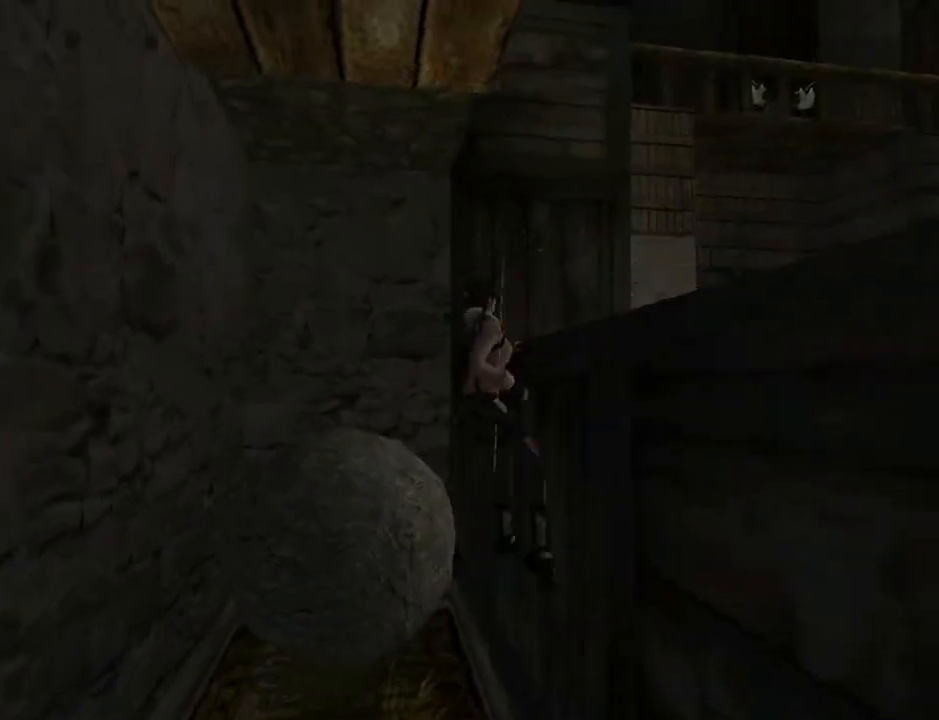
{"buttons": [], "left_stick": "center", "right_stick": "center", "events": [[100, "L2", "down"], [233, "L2", "up"]]}
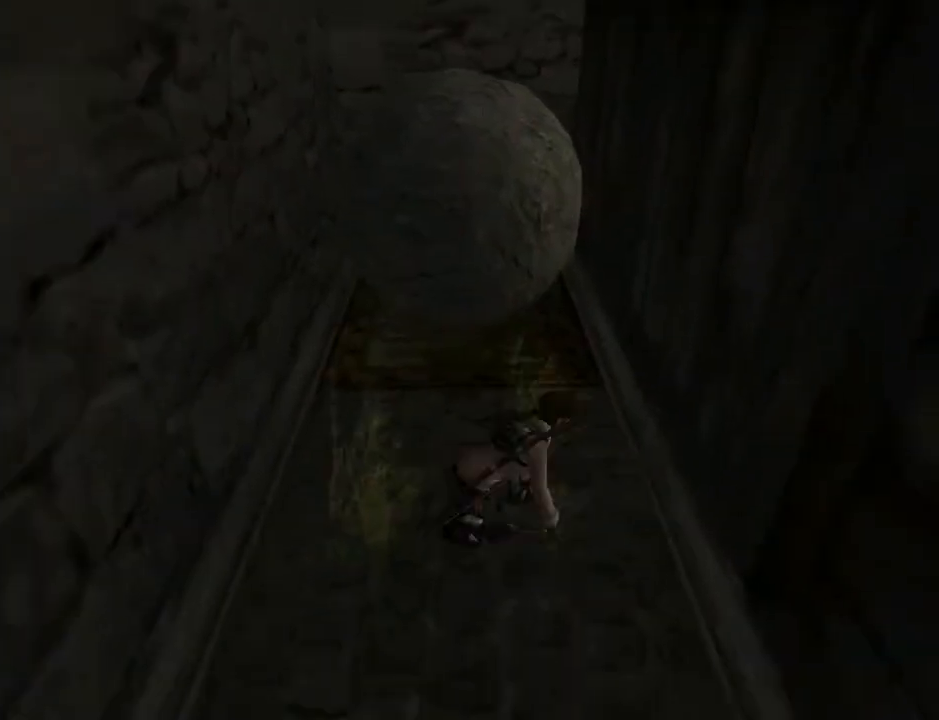
{"buttons": ["CIRCLE"], "left_stick": "center", "right_stick": "center", "events": [[167, "CIRCLE", "down"]]}
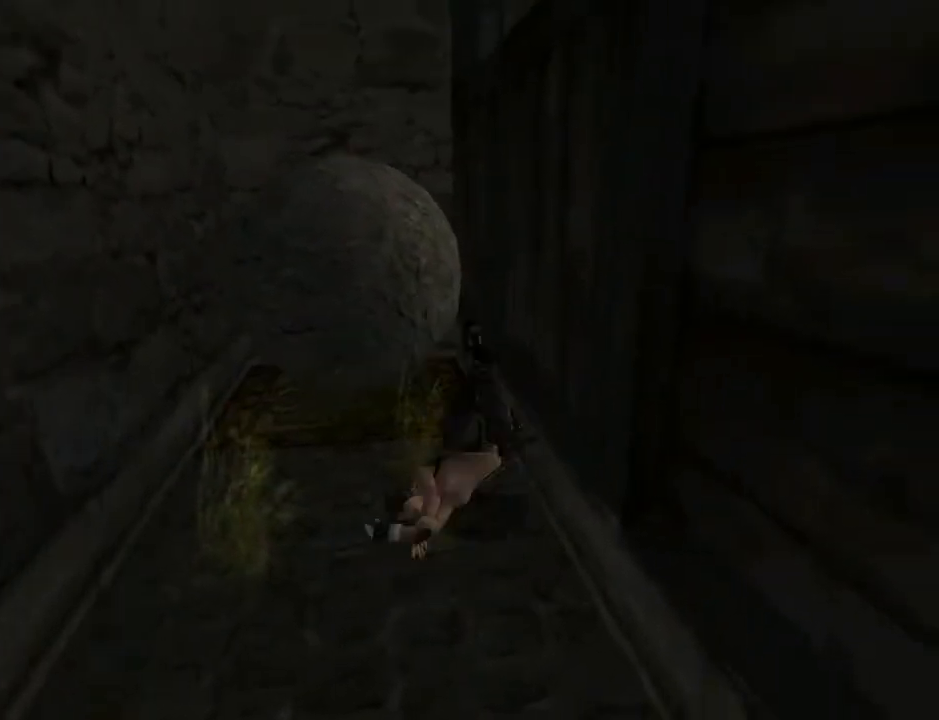
{"buttons": ["CIRCLE"], "left_stick": "center", "right_stick": "center", "events": [[133, "CIRCLE", "up"], [367, "CIRCLE", "down"]]}
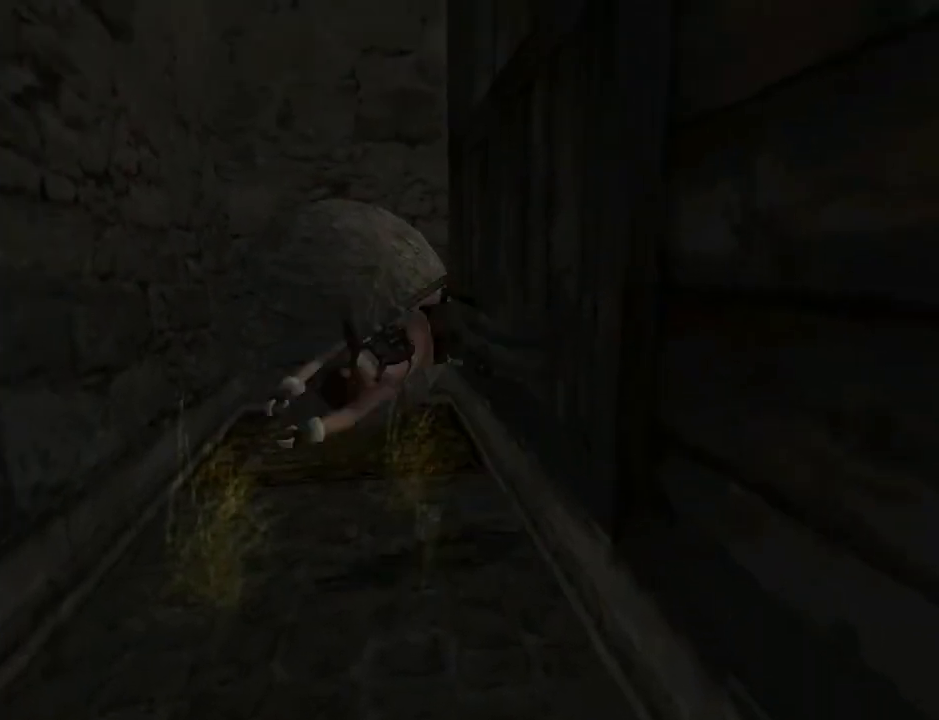
{"buttons": ["DPAD_UP"], "left_stick": "center", "right_stick": "center", "events": [[200, "CIRCLE", "up"], [333, "DPAD_UP", "down"]]}
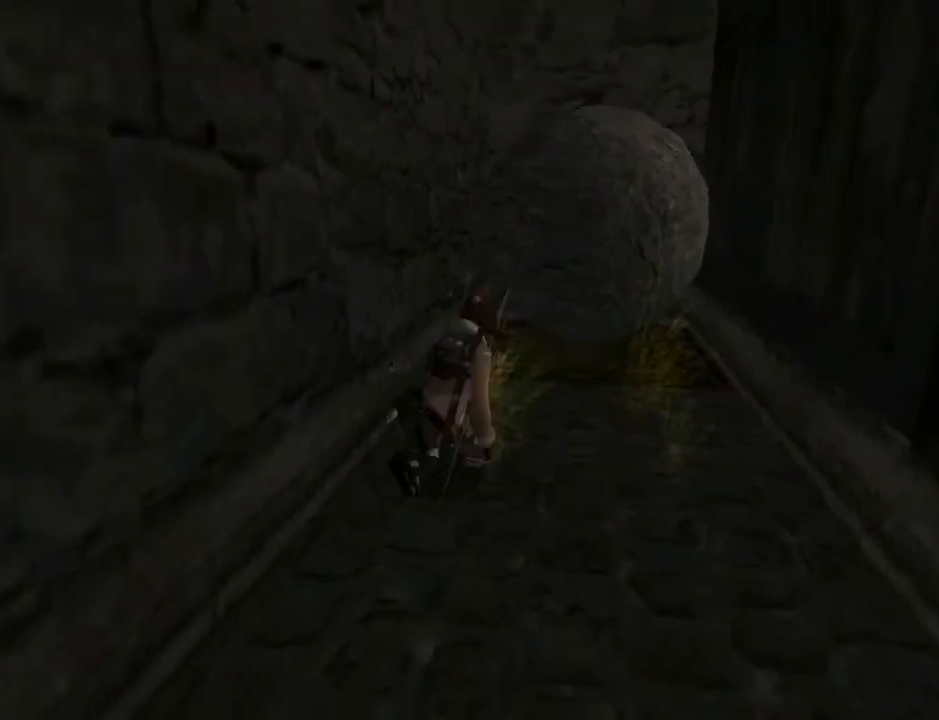
{"buttons": ["DPAD_UP", "DPAD_LEFT"], "left_stick": "center", "right_stick": "center", "events": [[33, "DPAD_RIGHT", "down"], [333, "DPAD_RIGHT", "up"], [467, "DPAD_LEFT", "down"]]}